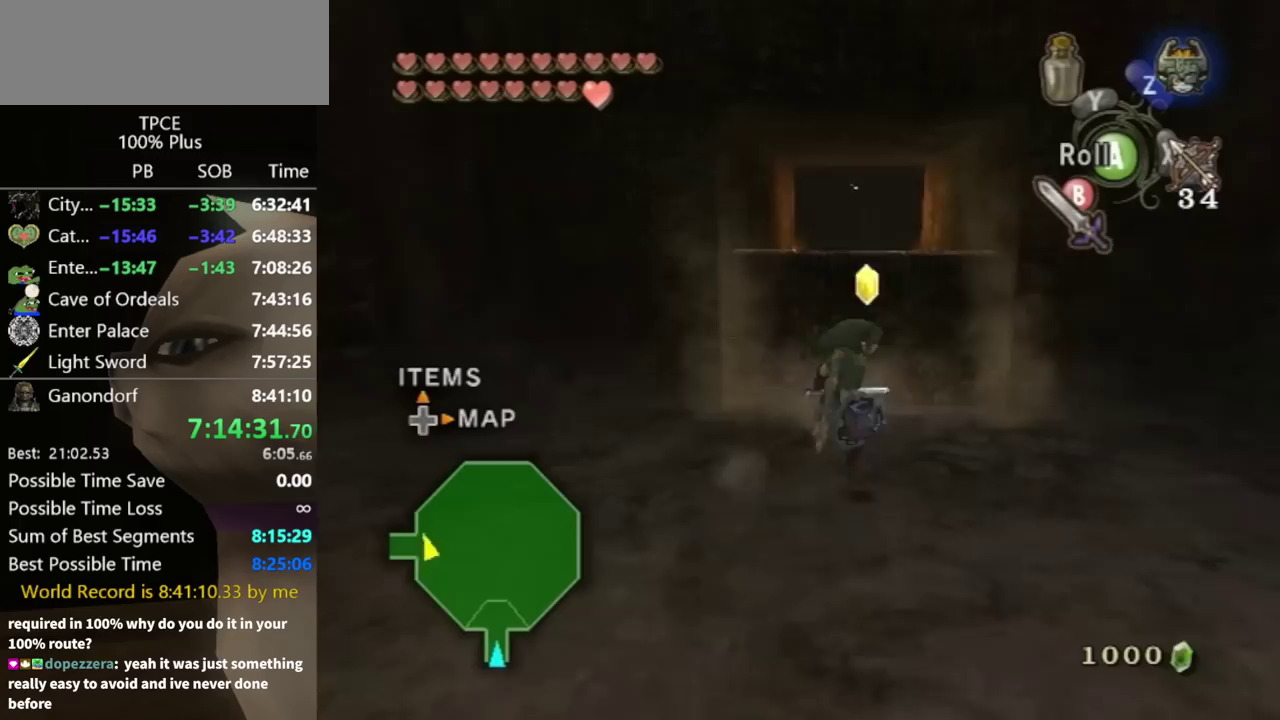
Gameplay with a controller (Nintendo layout); each line is a JSON object with the inputs held at the frame after it. "events" lists button and stick changes between this image and that frame as [ms after this image, input, new state], when the widget could be followed in between. Not read: L3 R3.
{"buttons": [], "left_stick": "up", "right_stick": "center", "events": [[67, "left_stick", "up-right"], [200, "left_stick", "up-left"], [267, "left_stick", "left"], [367, "left_stick", "up-left"], [433, "left_stick", "up"]]}
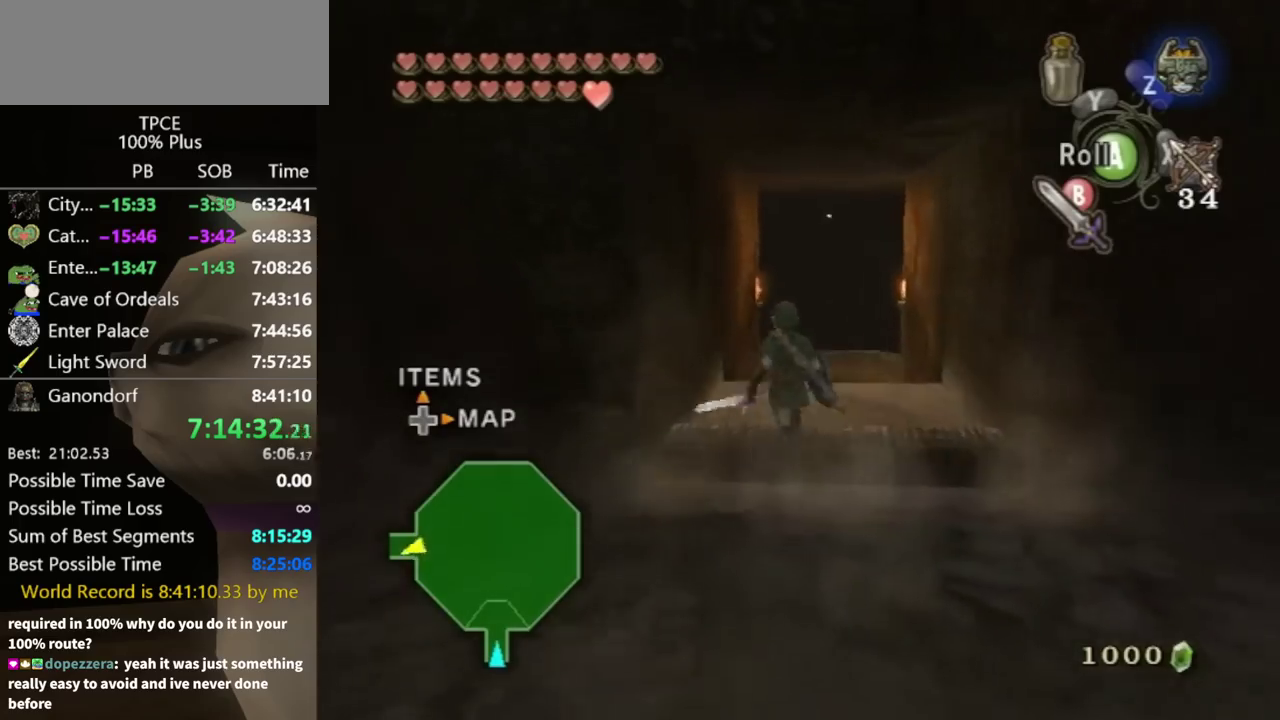
{"buttons": [], "left_stick": "up", "right_stick": "center", "events": []}
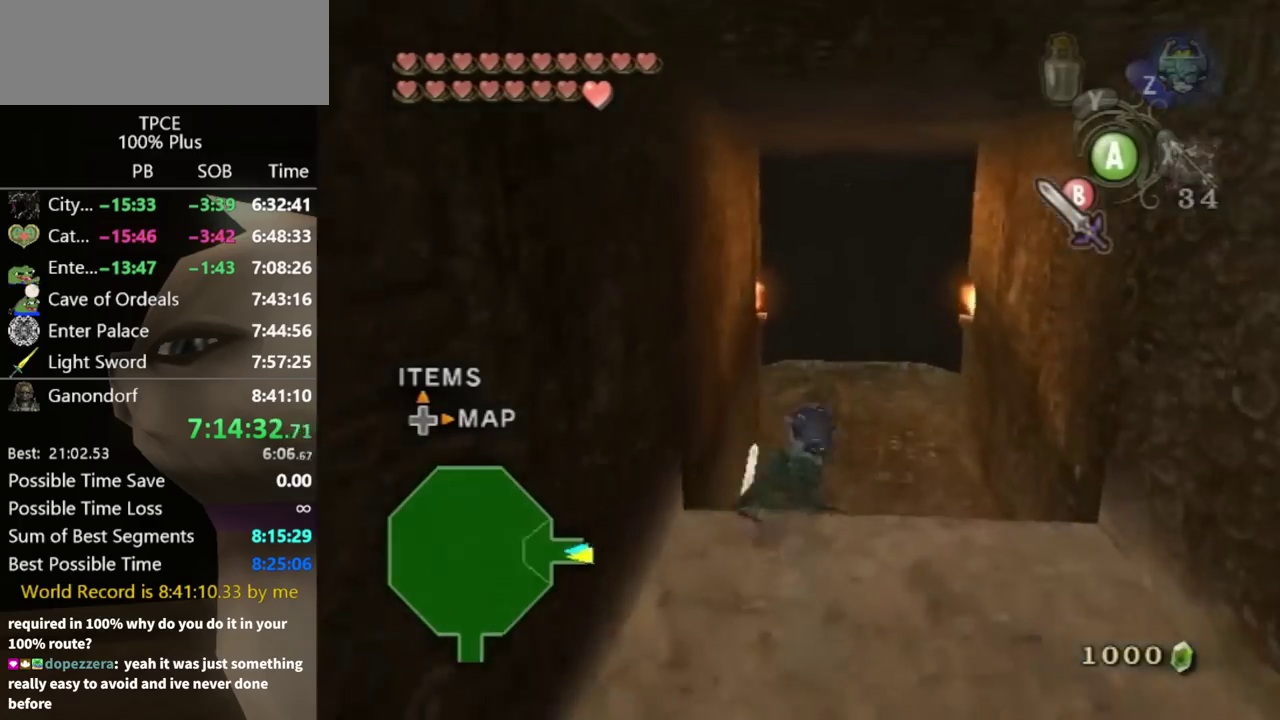
{"buttons": ["A"], "left_stick": "up", "right_stick": "center", "events": [[333, "A", "down"]]}
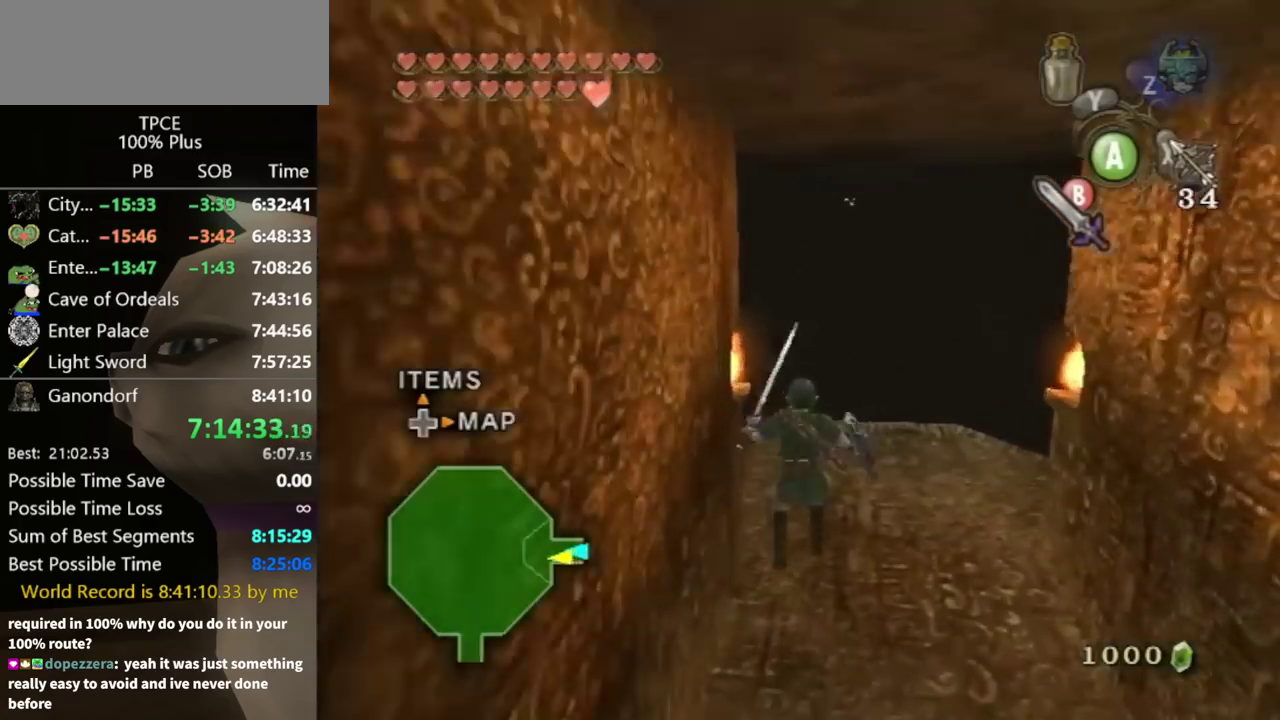
{"buttons": [], "left_stick": "up-left", "right_stick": "center", "events": [[233, "A", "up"], [233, "left_stick", "up-left"]]}
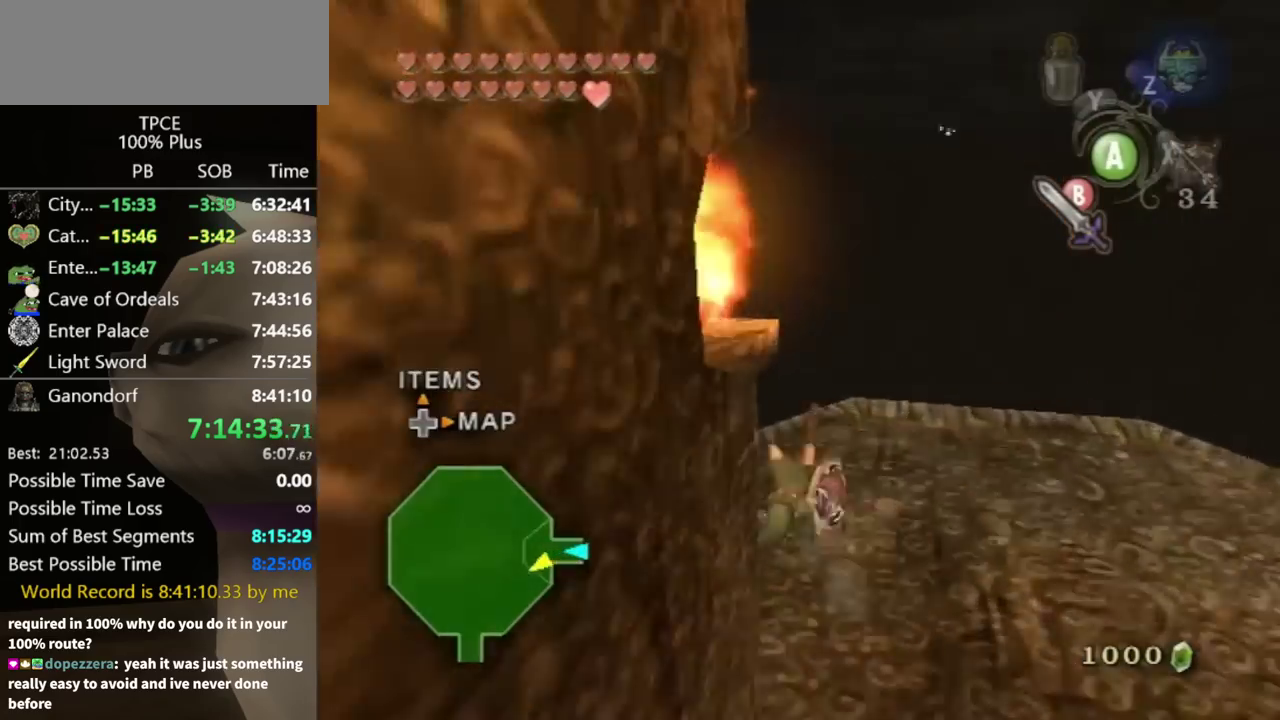
{"buttons": [], "left_stick": "up", "right_stick": "center", "events": [[167, "left_stick", "up"]]}
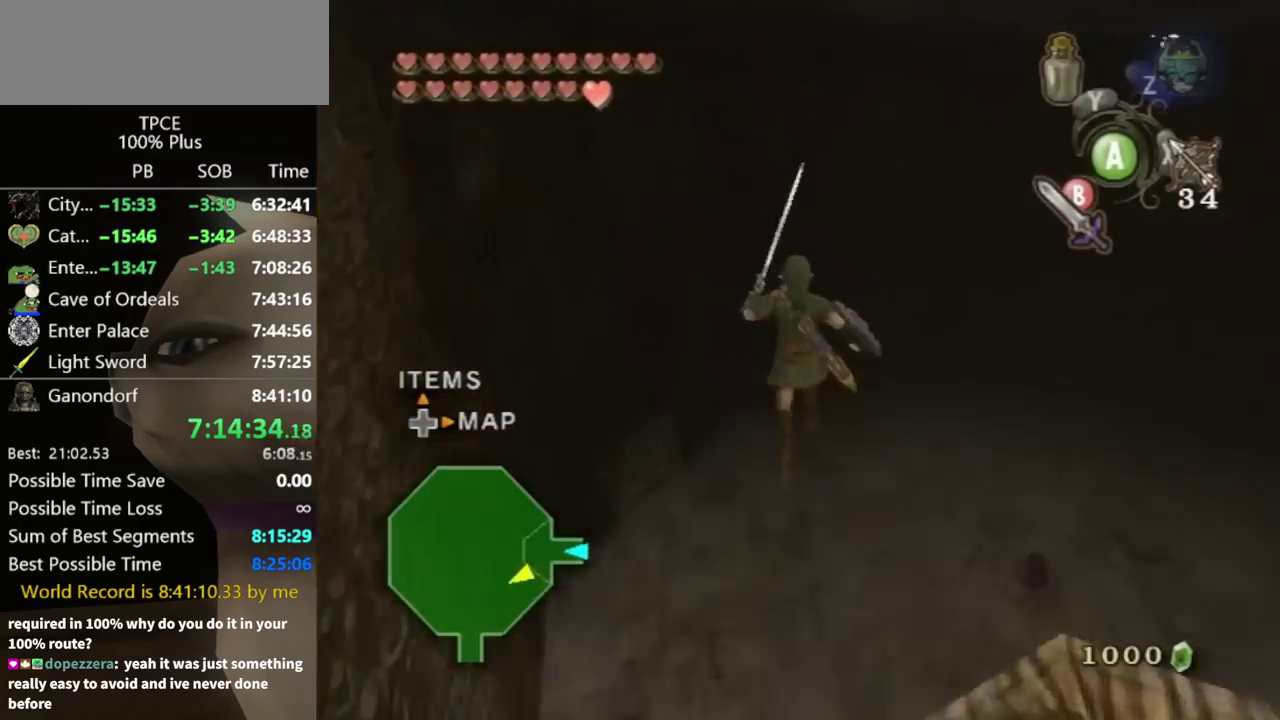
{"buttons": [], "left_stick": "center", "right_stick": "left", "events": [[100, "left_stick", "center"], [300, "right_stick", "left"]]}
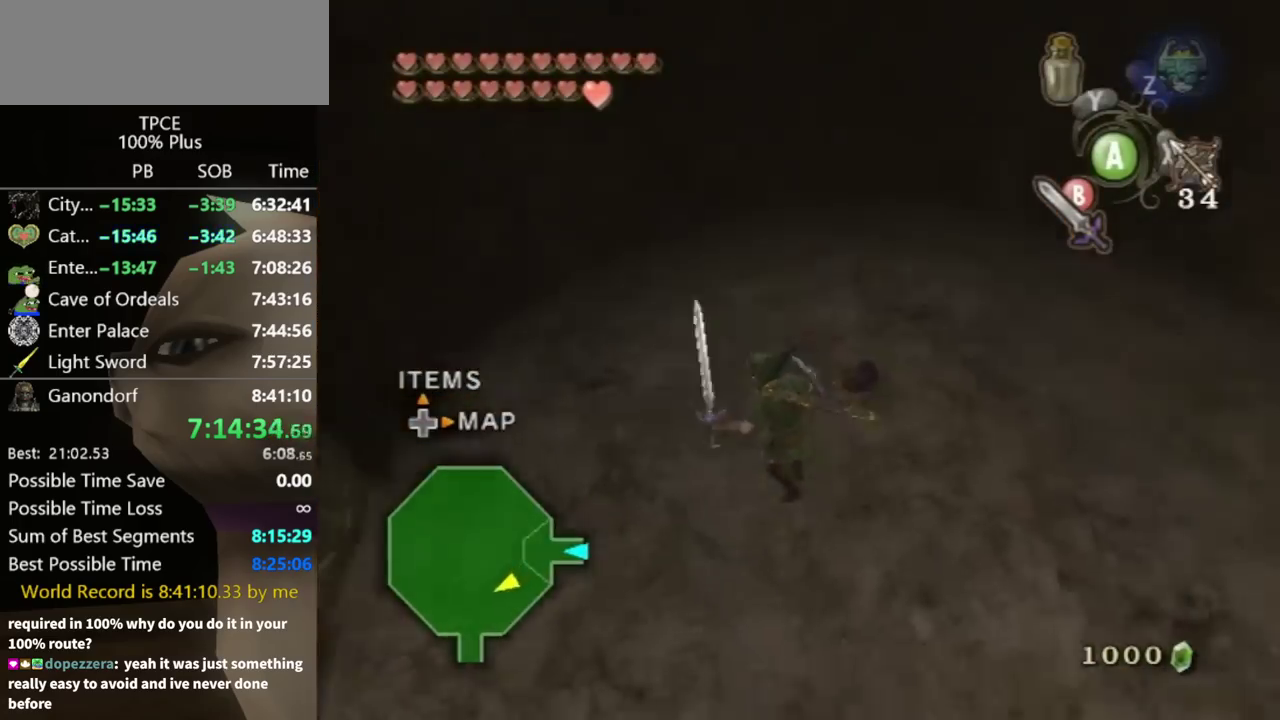
{"buttons": [], "left_stick": "up", "right_stick": "center", "events": [[133, "right_stick", "center"], [500, "left_stick", "up"]]}
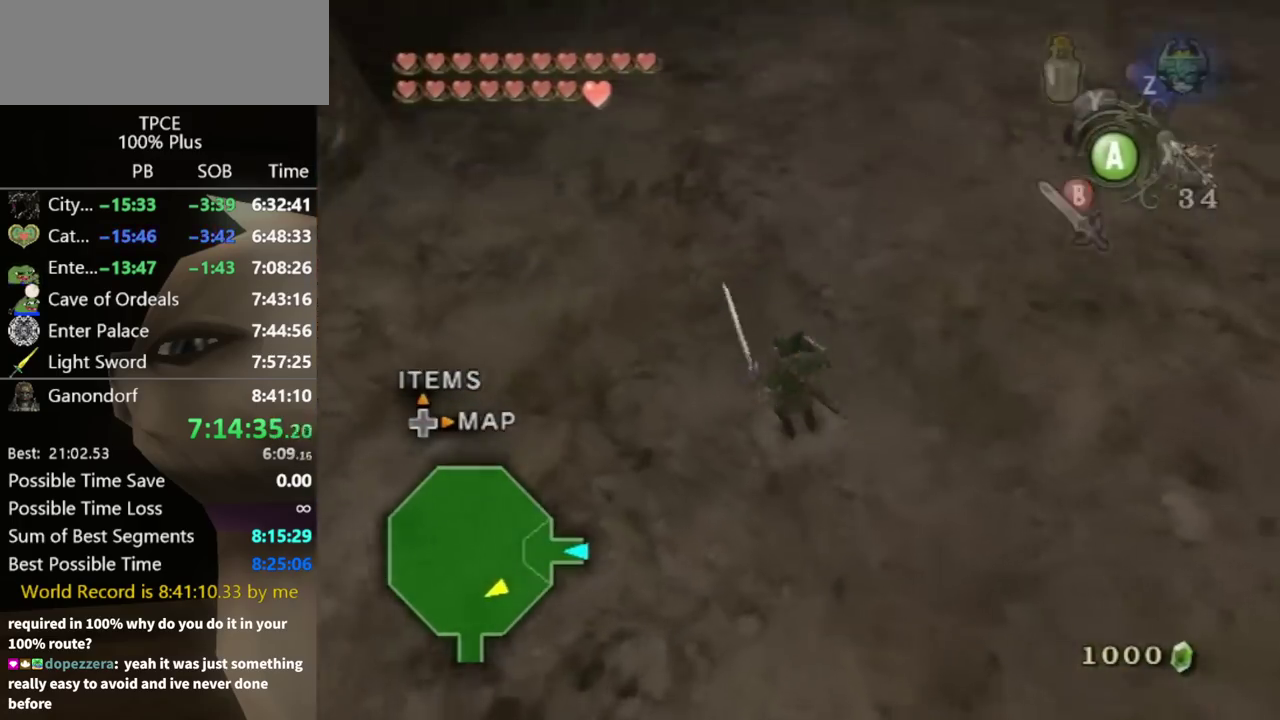
{"buttons": [], "left_stick": "up", "right_stick": "center", "events": []}
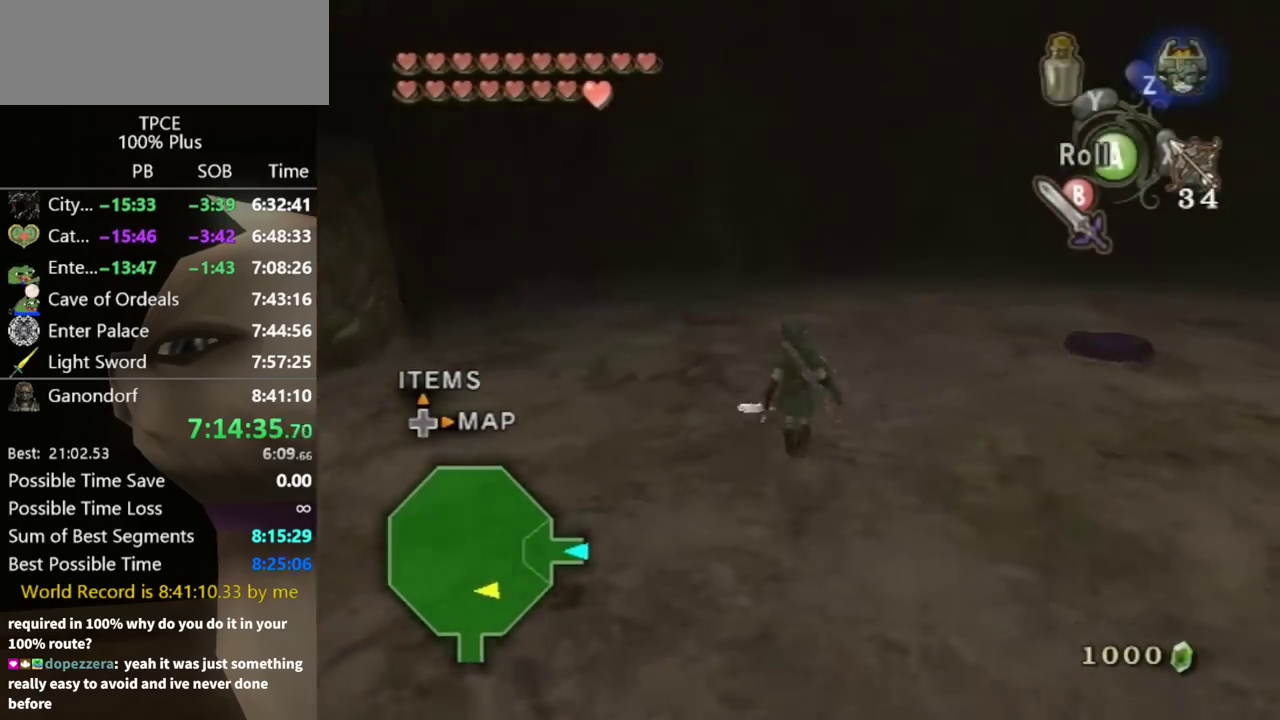
{"buttons": ["B"], "left_stick": "center", "right_stick": "center", "events": [[100, "left_stick", "up-right"], [200, "B", "down"], [267, "left_stick", "center"]]}
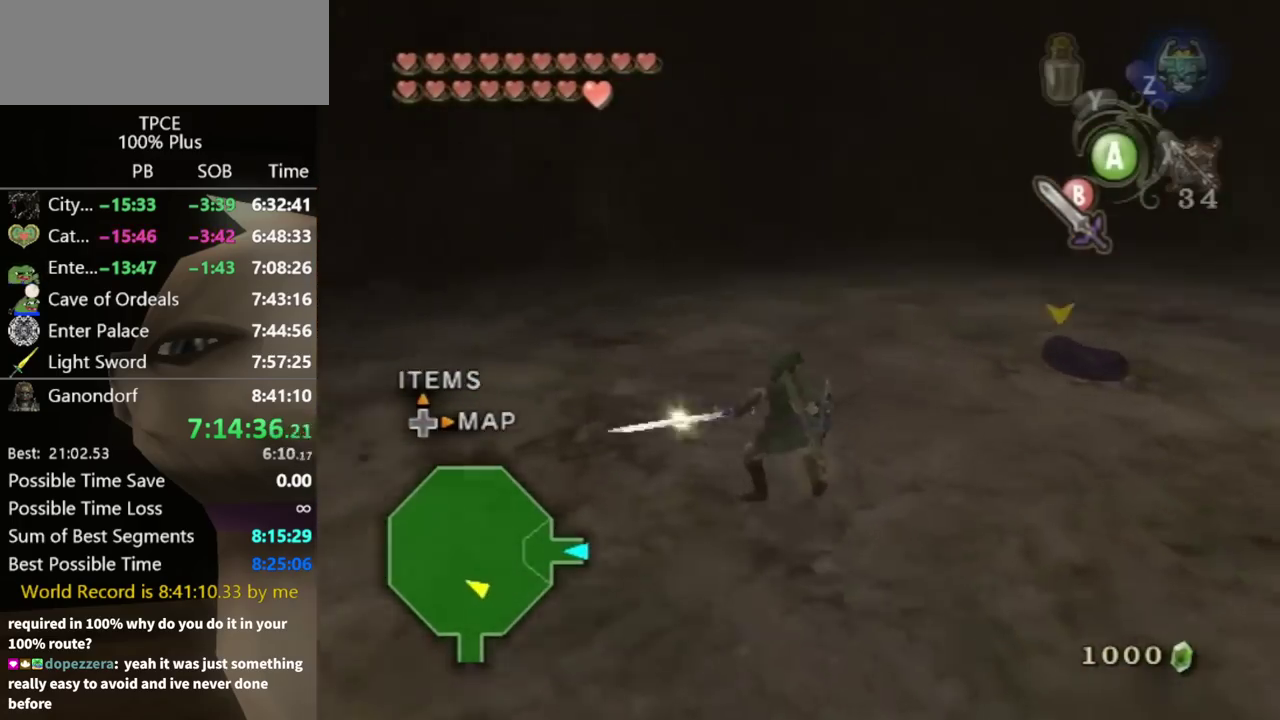
{"buttons": ["B"], "left_stick": "center", "right_stick": "center", "events": [[67, "left_stick", "down-right"], [233, "left_stick", "up-right"], [300, "left_stick", "center"]]}
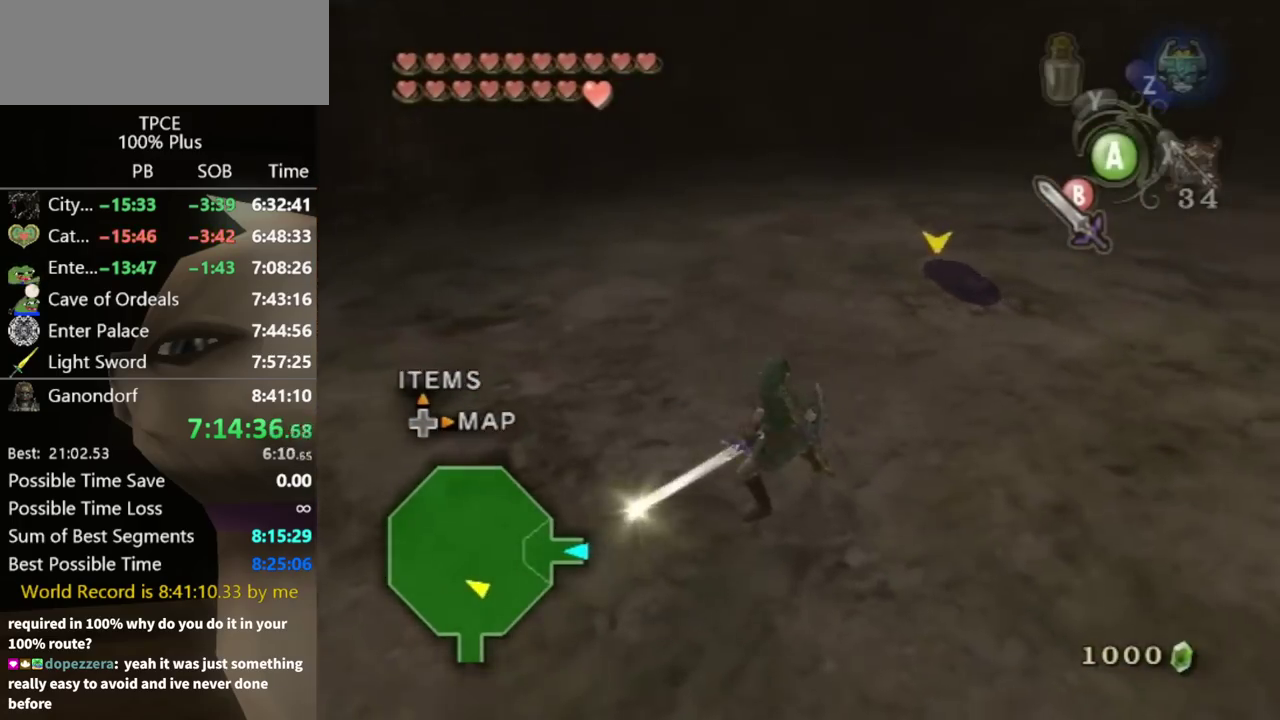
{"buttons": ["B"], "left_stick": "up", "right_stick": "center", "events": [[100, "left_stick", "up"], [233, "left_stick", "up-left"], [433, "left_stick", "up"]]}
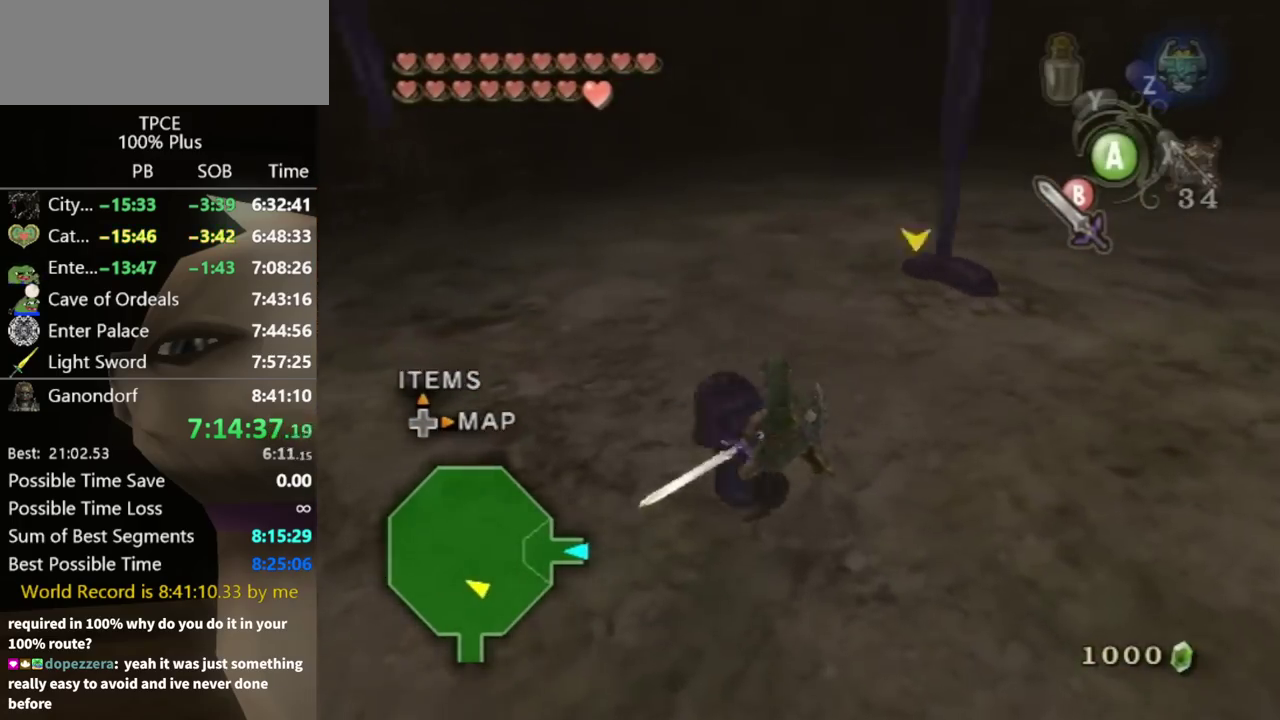
{"buttons": [], "left_stick": "up-left", "right_stick": "center", "events": [[133, "left_stick", "up-left"], [267, "B", "up"], [267, "left_stick", "up"], [333, "left_stick", "up-left"]]}
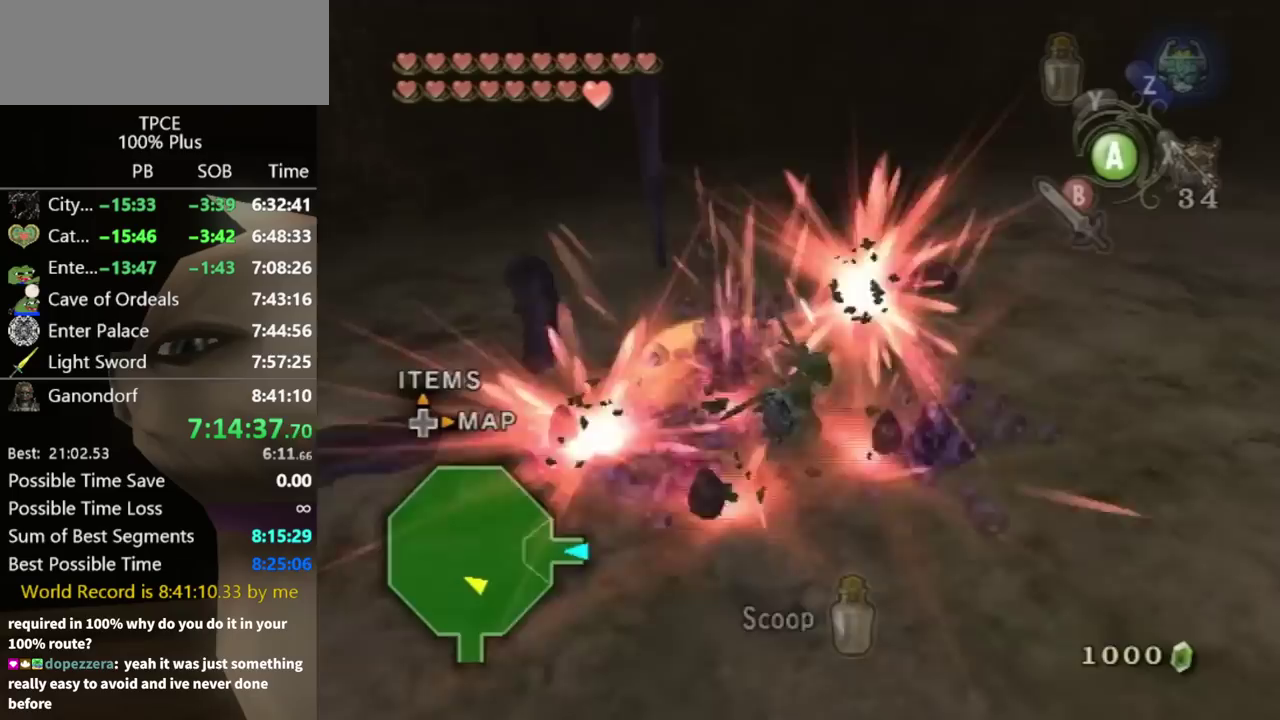
{"buttons": [], "left_stick": "up-left", "right_stick": "center", "events": []}